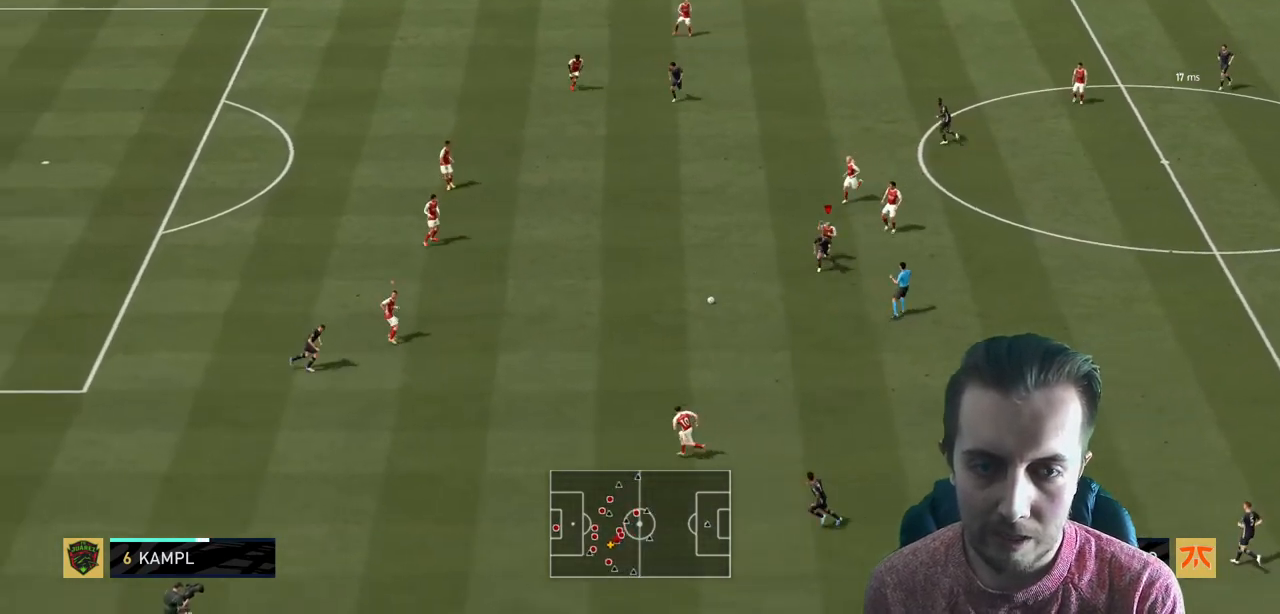
Gameplay with a controller (Xbox layout); each line is a JSON object with the inputs held at the frame after it. "events" lists button and stick changes between this image and that frame as [ms after this image, input, new state], when the widget could be followed in between. Not read: L3 R3.
{"buttons": ["R2"], "left_stick": "up", "right_stick": "center", "events": [[233, "left_stick", "right"], [267, "L1", "down"], [433, "L1", "up"], [433, "left_stick", "up"]]}
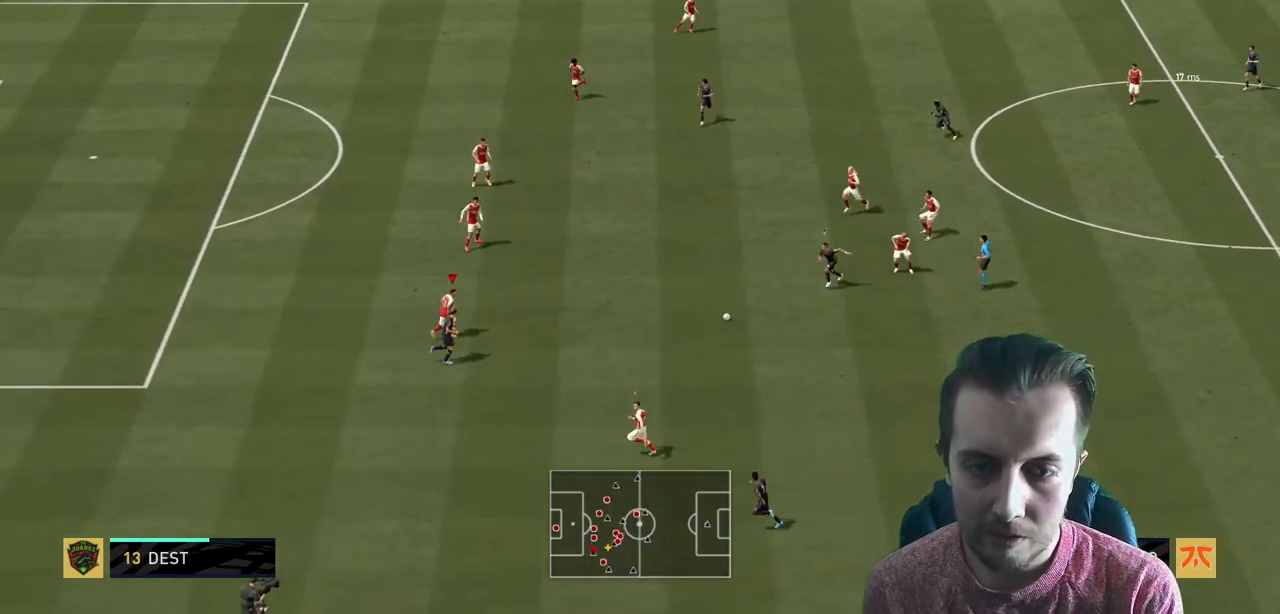
{"buttons": ["R2"], "left_stick": "right", "right_stick": "center", "events": [[67, "left_stick", "up-right"], [167, "left_stick", "right"]]}
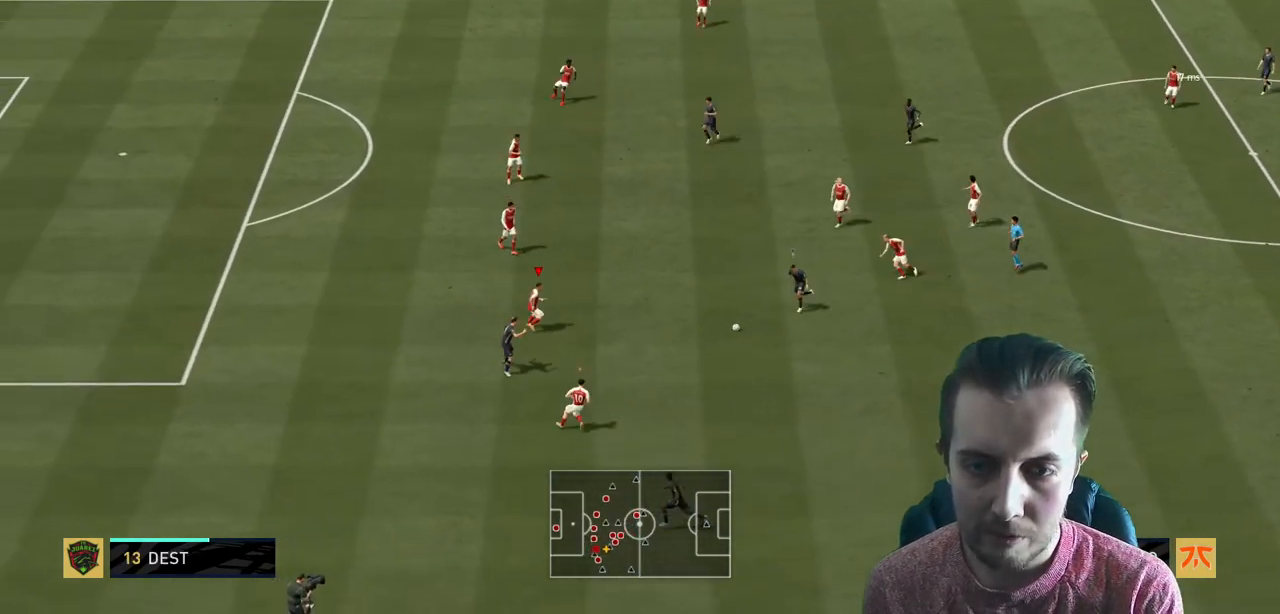
{"buttons": ["L2", "R2"], "left_stick": "right", "right_stick": "center", "events": [[367, "L2", "down"]]}
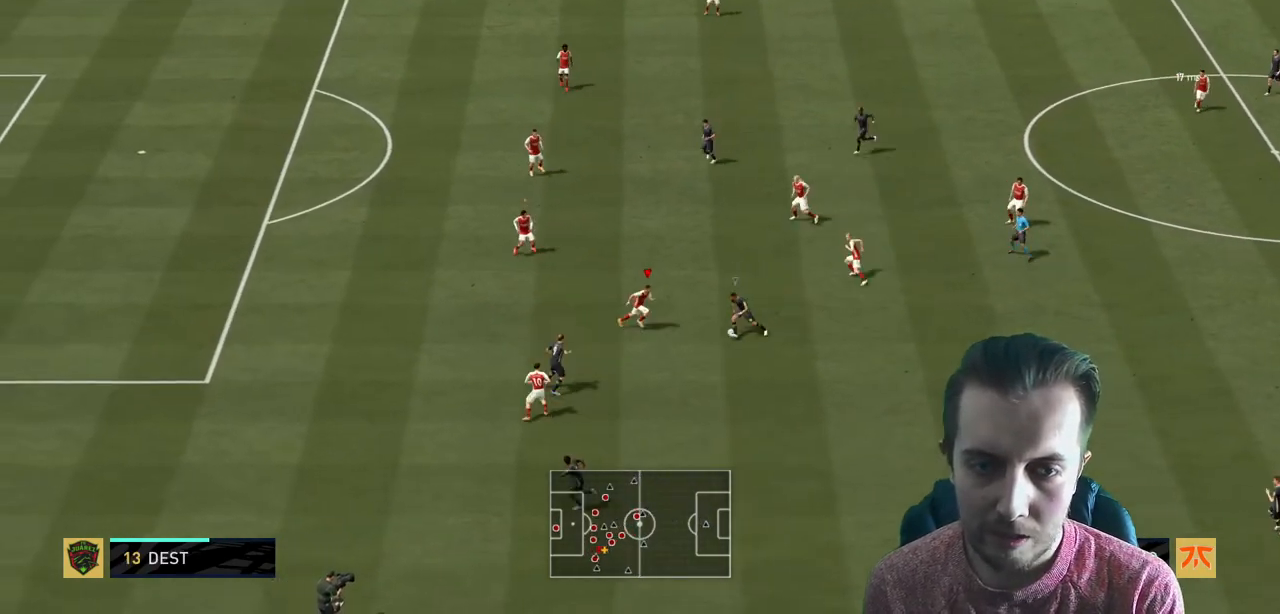
{"buttons": ["L2", "R2"], "left_stick": "down-left", "right_stick": "center", "events": [[67, "R2", "up"], [234, "left_stick", "down-right"], [267, "R2", "down"], [434, "left_stick", "down-left"]]}
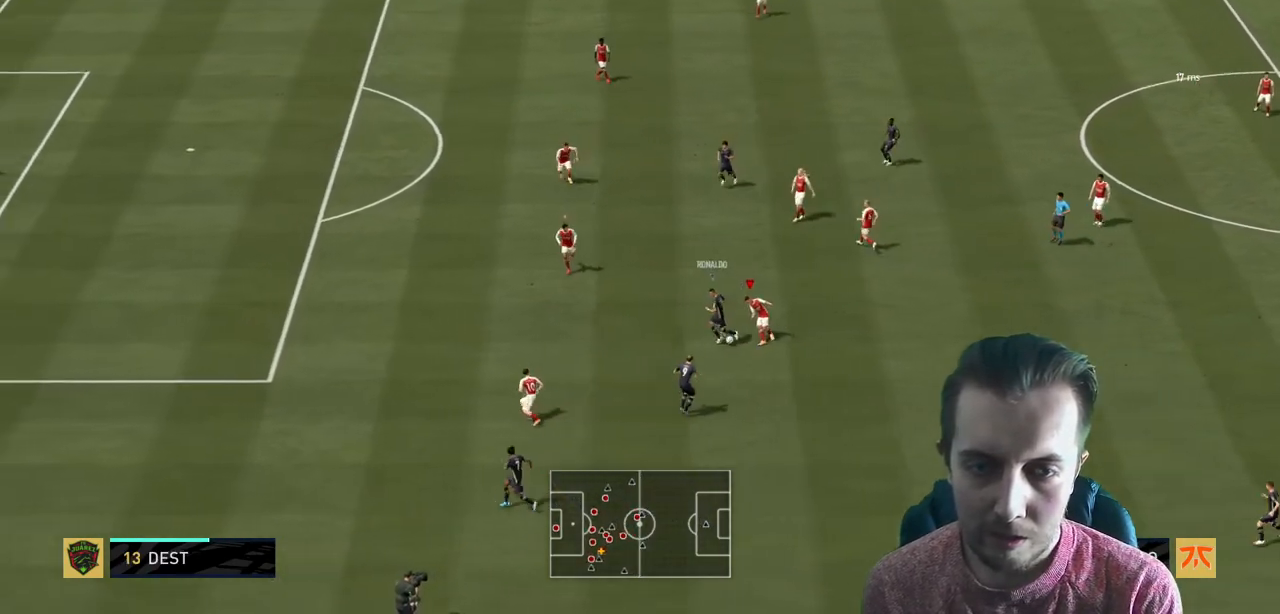
{"buttons": ["L2"], "left_stick": "up-left", "right_stick": "center", "events": [[100, "left_stick", "left"], [300, "R2", "up"], [367, "L2", "up"], [367, "left_stick", "up"], [467, "L2", "down"], [467, "left_stick", "up-left"]]}
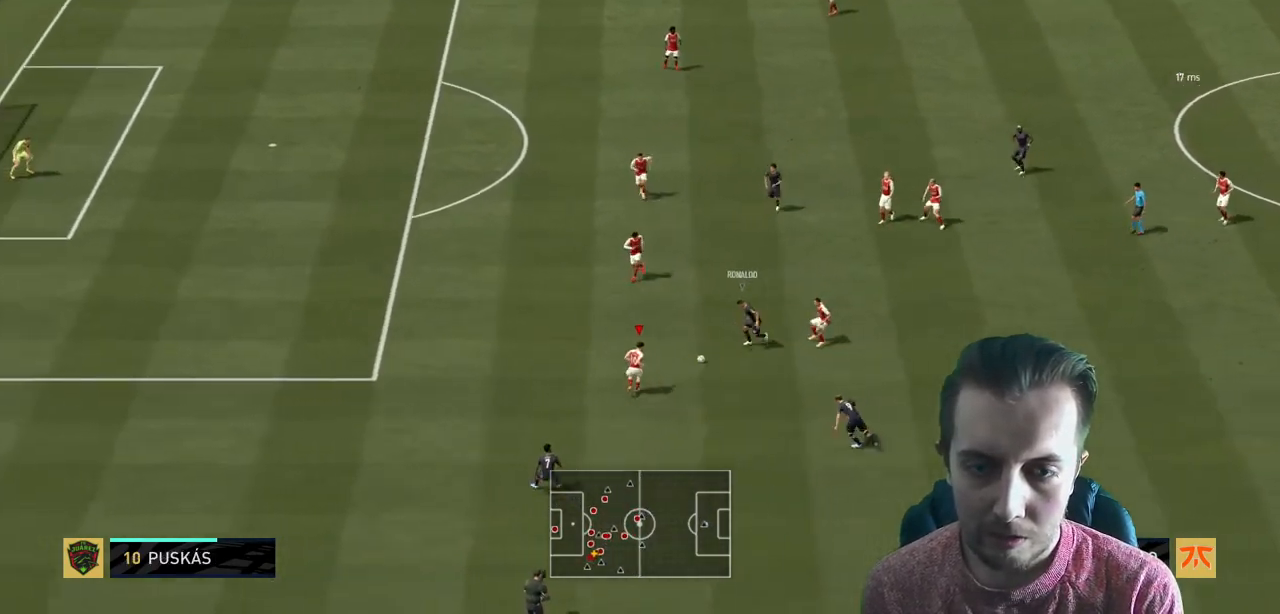
{"buttons": [], "left_stick": "up", "right_stick": "center", "events": [[67, "L2", "up"], [67, "R2", "down"], [67, "left_stick", "up"], [334, "A", "down"], [401, "R2", "up"], [434, "A", "up"]]}
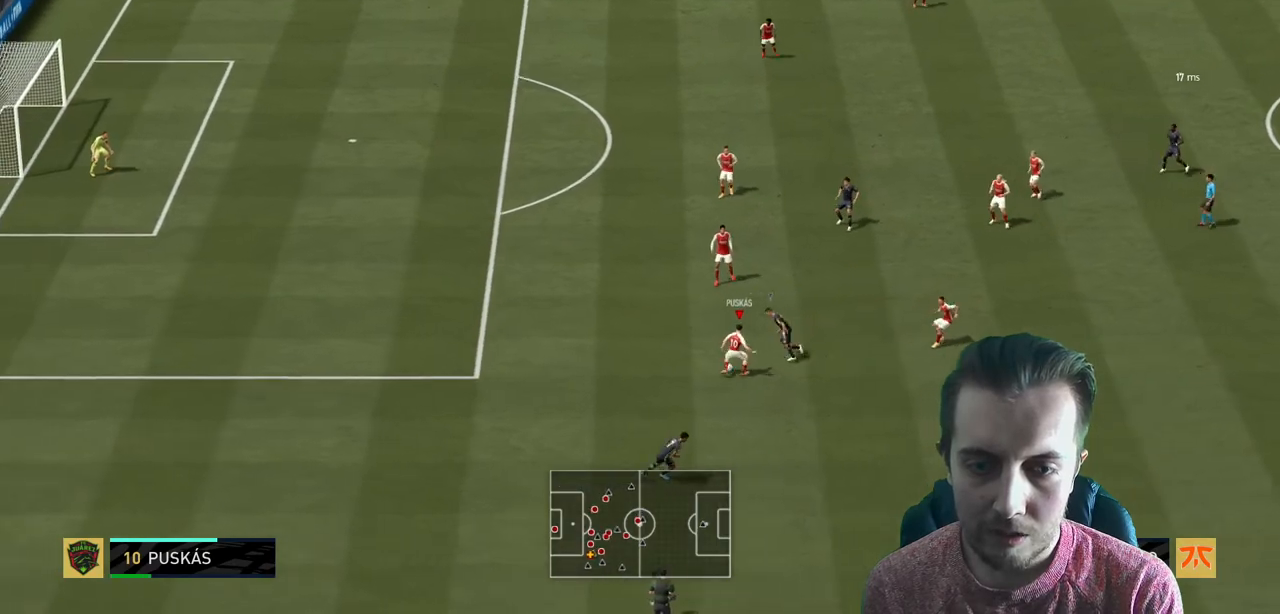
{"buttons": [], "left_stick": "right", "right_stick": "center", "events": [[367, "left_stick", "up-right"], [500, "left_stick", "right"]]}
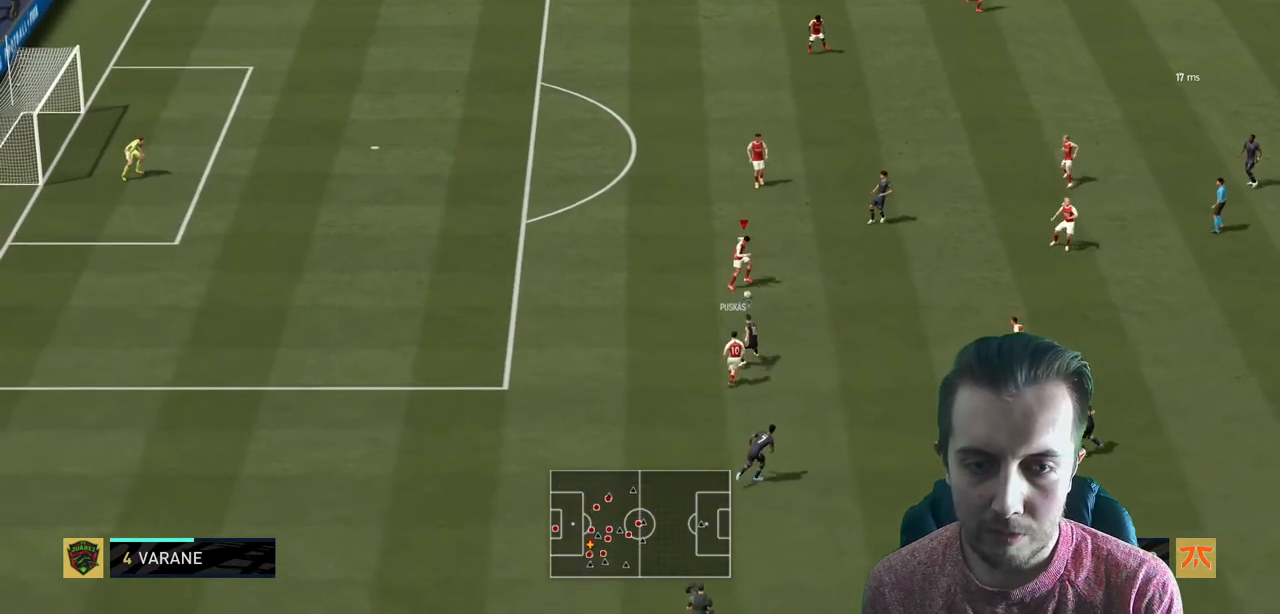
{"buttons": [], "left_stick": "right", "right_stick": "center", "events": [[100, "A", "down"], [267, "A", "up"]]}
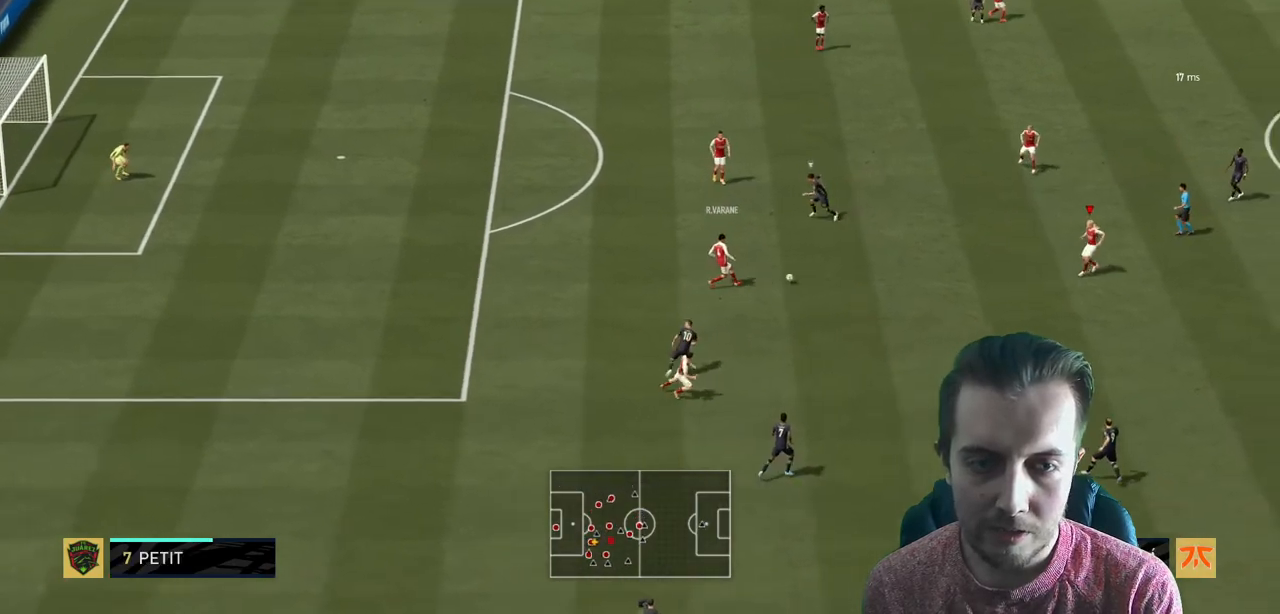
{"buttons": [], "left_stick": "center", "right_stick": "center", "events": [[300, "left_stick", "center"]]}
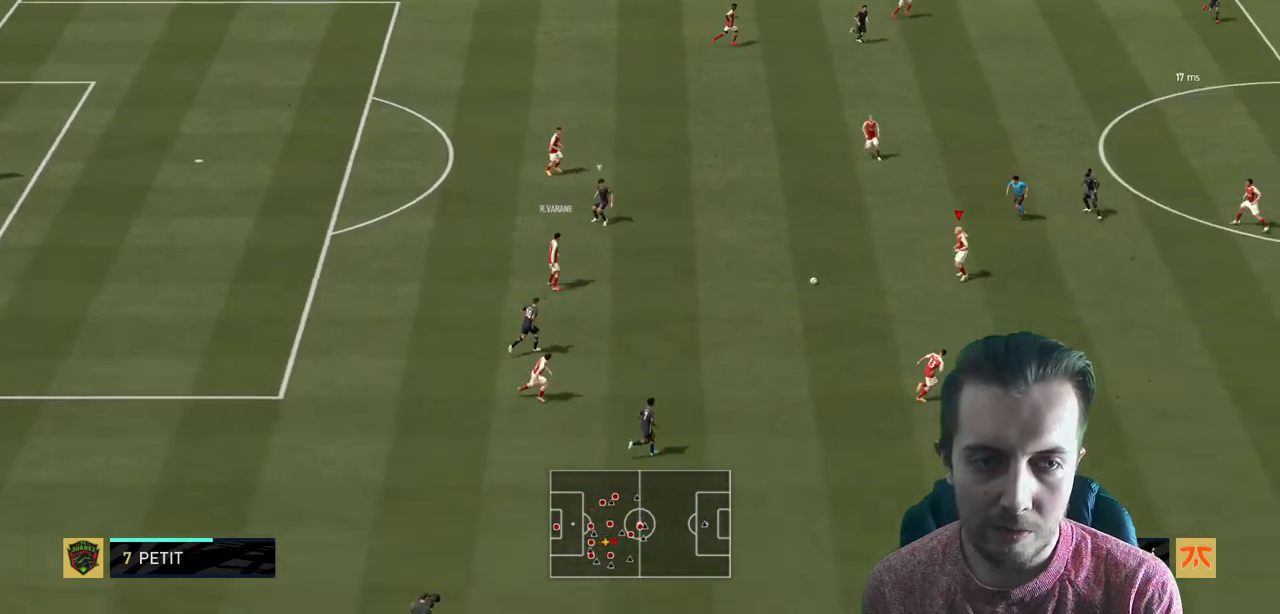
{"buttons": ["Y"], "left_stick": "up", "right_stick": "center", "events": [[67, "left_stick", "up"], [501, "Y", "down"]]}
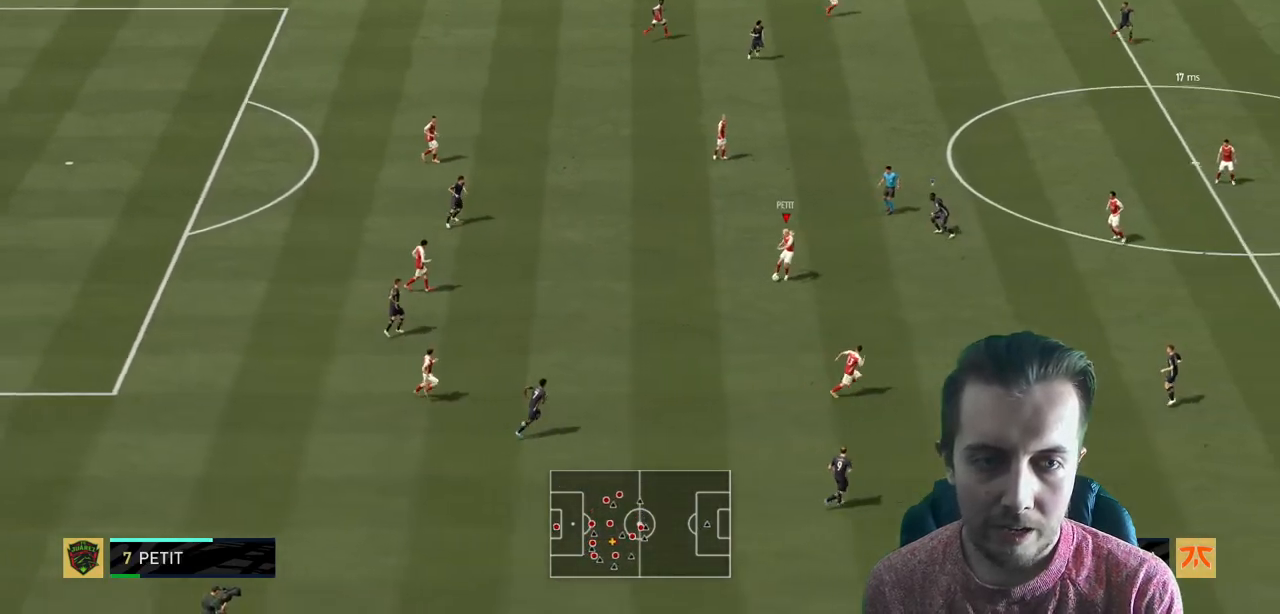
{"buttons": ["R2"], "left_stick": "up", "right_stick": "center", "events": [[66, "R2", "down"], [133, "Y", "up"]]}
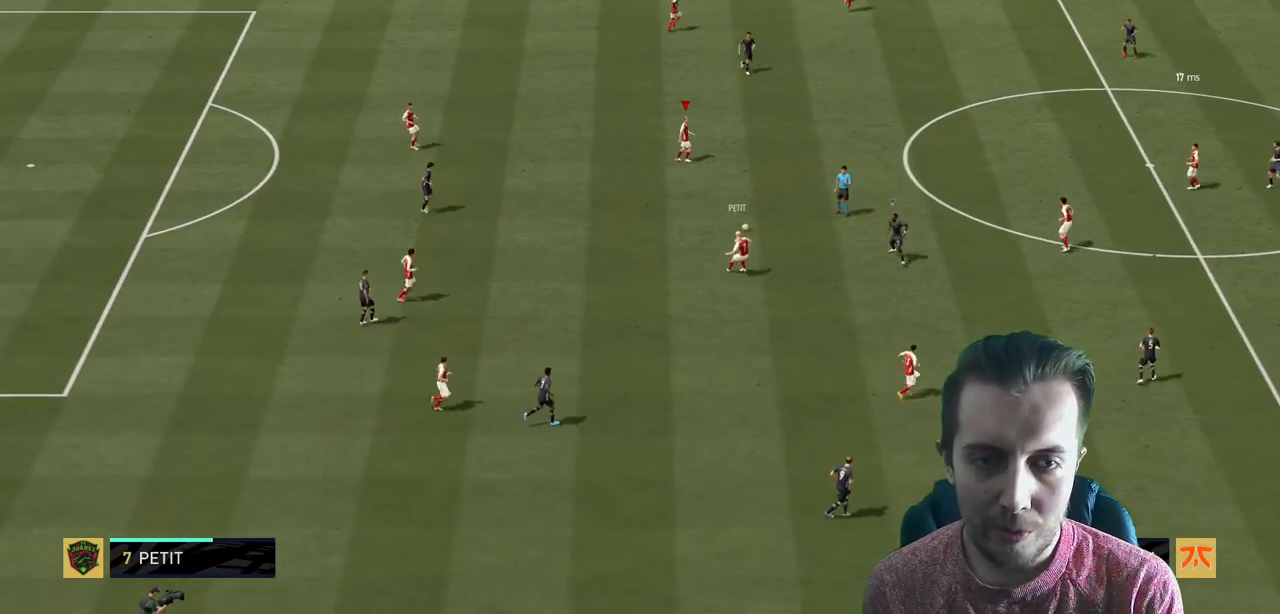
{"buttons": [], "left_stick": "center", "right_stick": "center", "events": [[67, "left_stick", "up-right"], [401, "R2", "up"], [434, "left_stick", "center"]]}
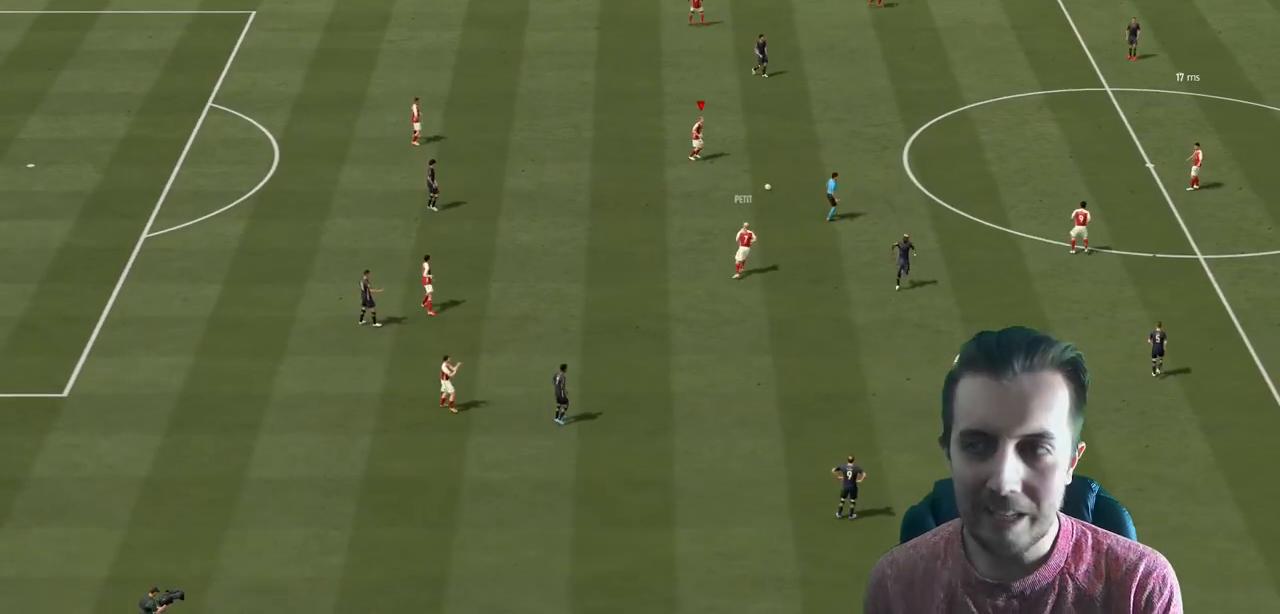
{"buttons": [], "left_stick": "center", "right_stick": "center", "events": []}
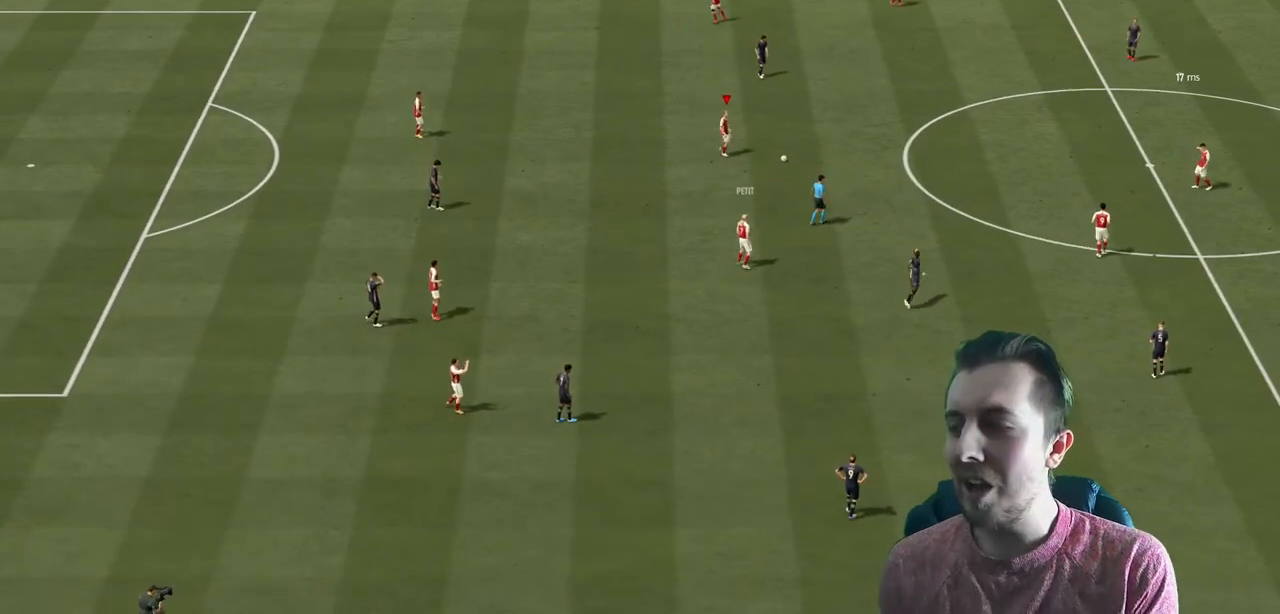
{"buttons": [], "left_stick": "center", "right_stick": "center", "events": []}
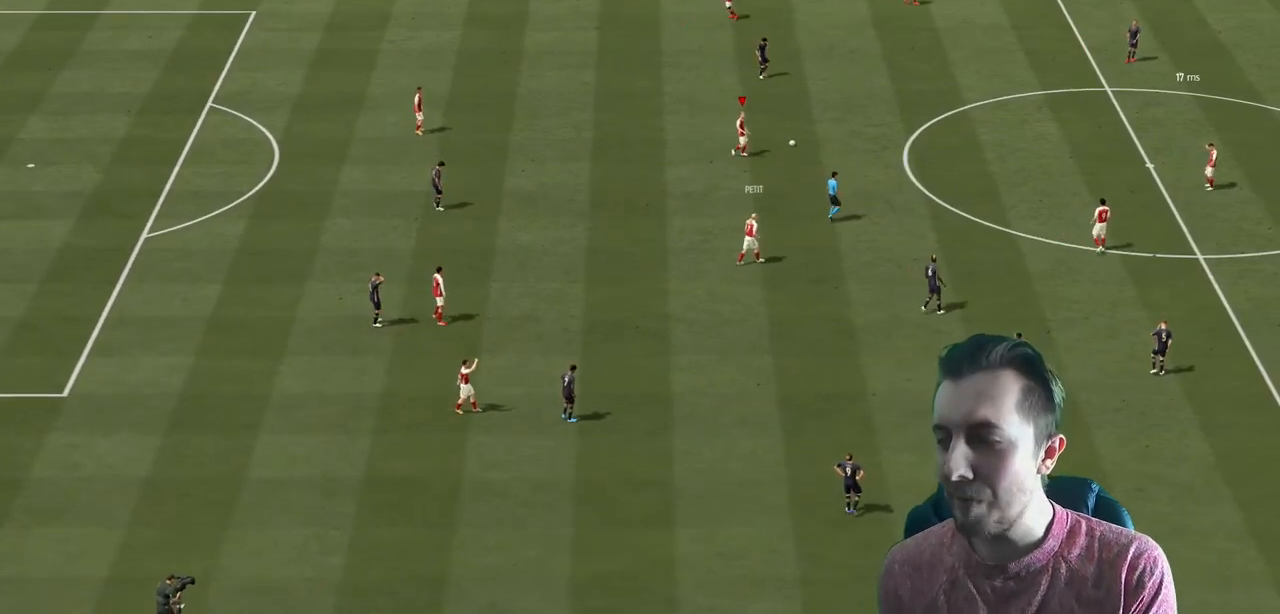
{"buttons": [], "left_stick": "center", "right_stick": "center", "events": []}
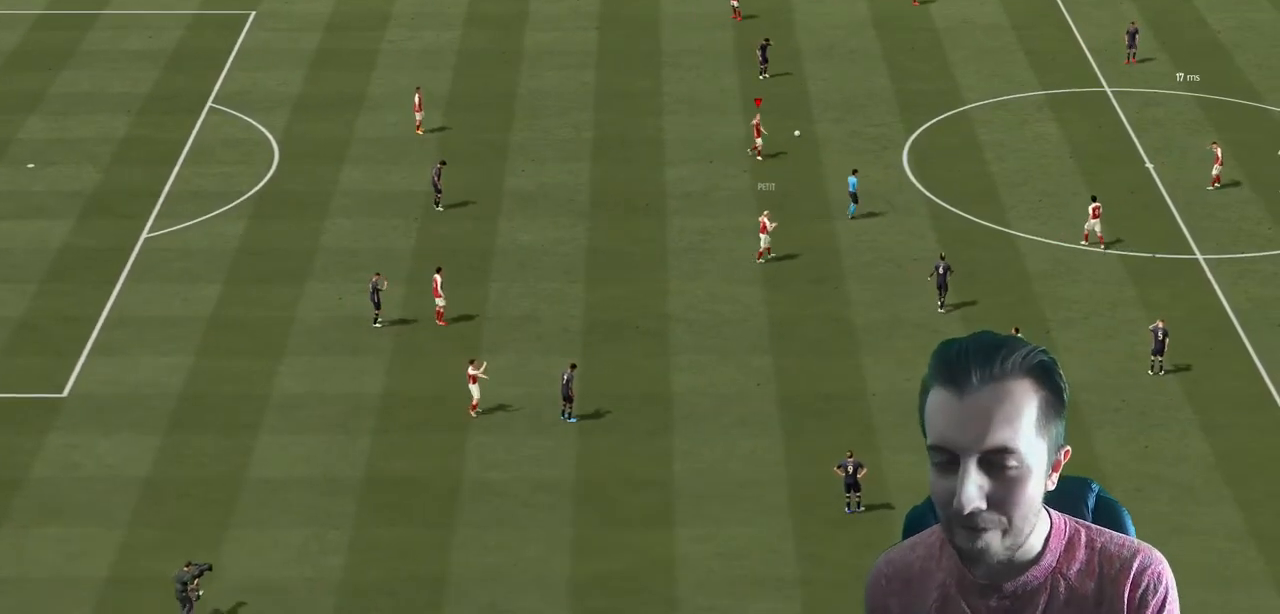
{"buttons": [], "left_stick": "center", "right_stick": "center", "events": []}
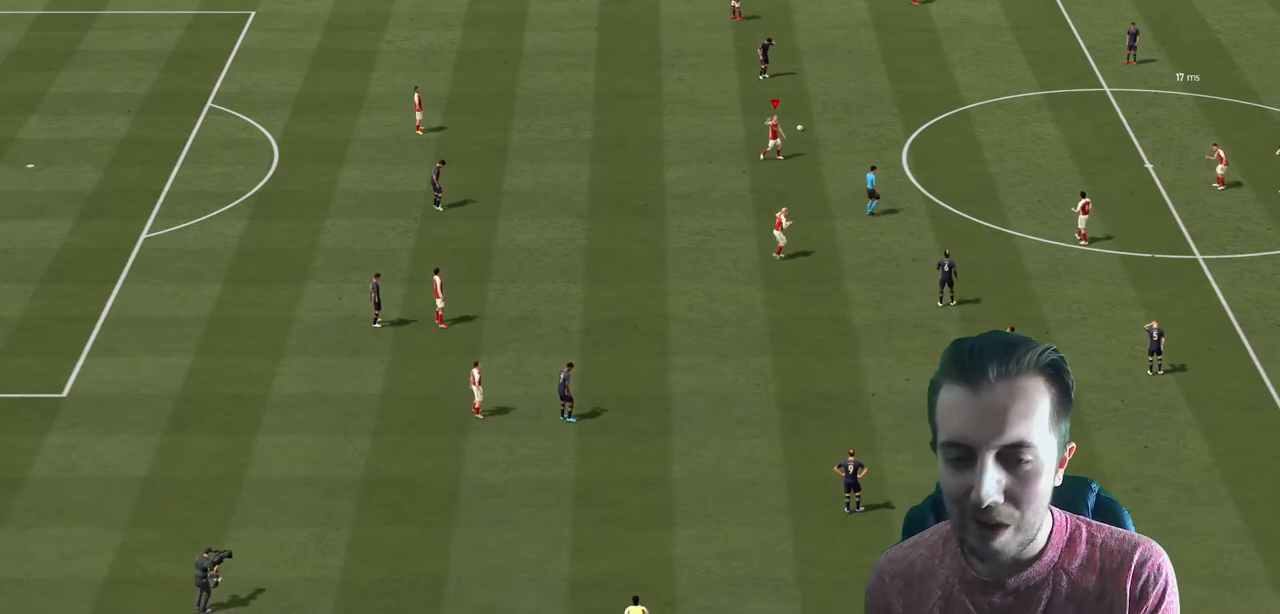
{"buttons": [], "left_stick": "center", "right_stick": "center", "events": []}
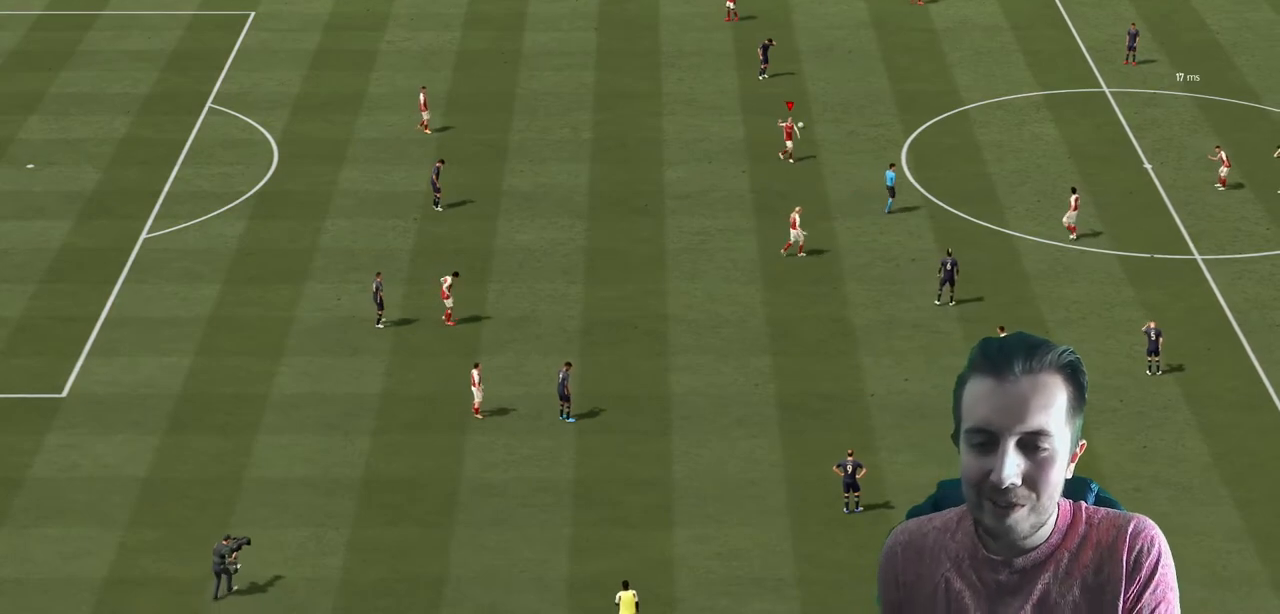
{"buttons": [], "left_stick": "center", "right_stick": "center", "events": [[34, "left_stick", "down-right"], [134, "left_stick", "center"]]}